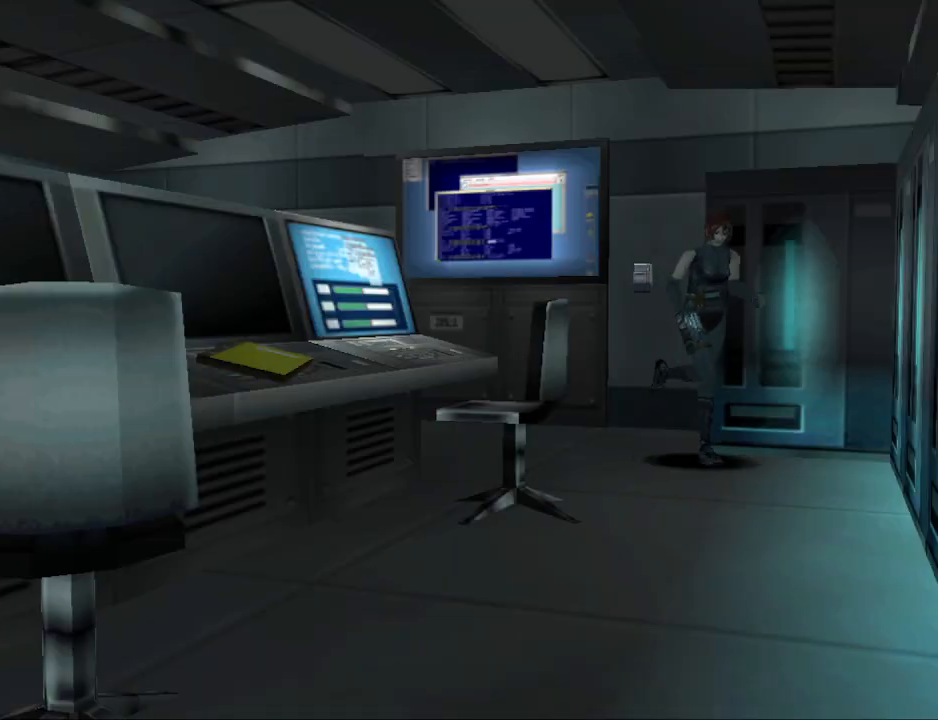
Gameplay with a controller (PlayStation layout); each line is a JSON object with the inputs held at the frame after it. "events" lists button and stick changes between this image and that frame as [ms after this image, input, new state], when the widget could be followed in between. Not read: L2 R2 left_stick right_stick.
{"buttons": ["CIRCLE", "DPAD_UP", "DPAD_RIGHT"], "events": [[367, "DPAD_RIGHT", "down"]]}
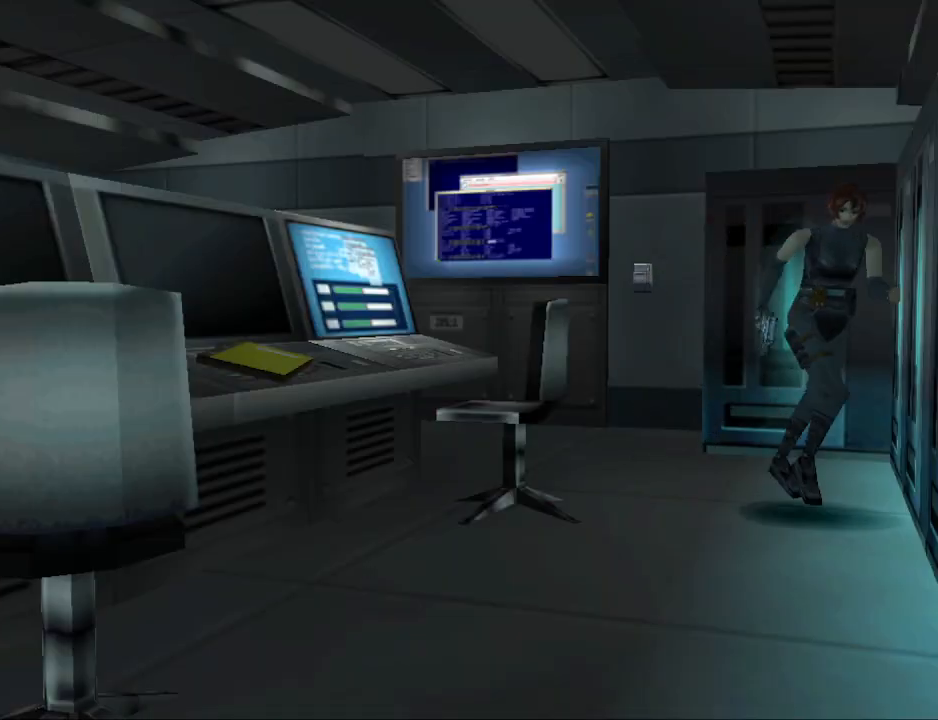
{"buttons": [], "events": [[200, "DPAD_RIGHT", "up"], [433, "DPAD_UP", "up"], [500, "CIRCLE", "up"]]}
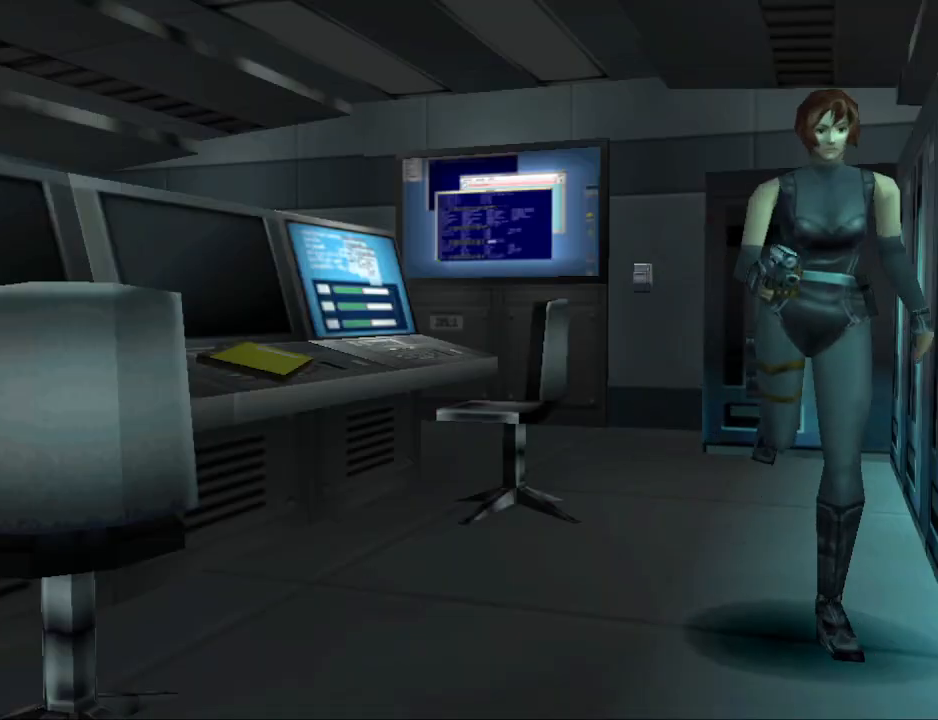
{"buttons": ["CIRCLE", "DPAD_UP"], "events": [[267, "DPAD_RIGHT", "down"], [367, "CIRCLE", "down"], [367, "DPAD_RIGHT", "up"], [367, "DPAD_UP", "down"]]}
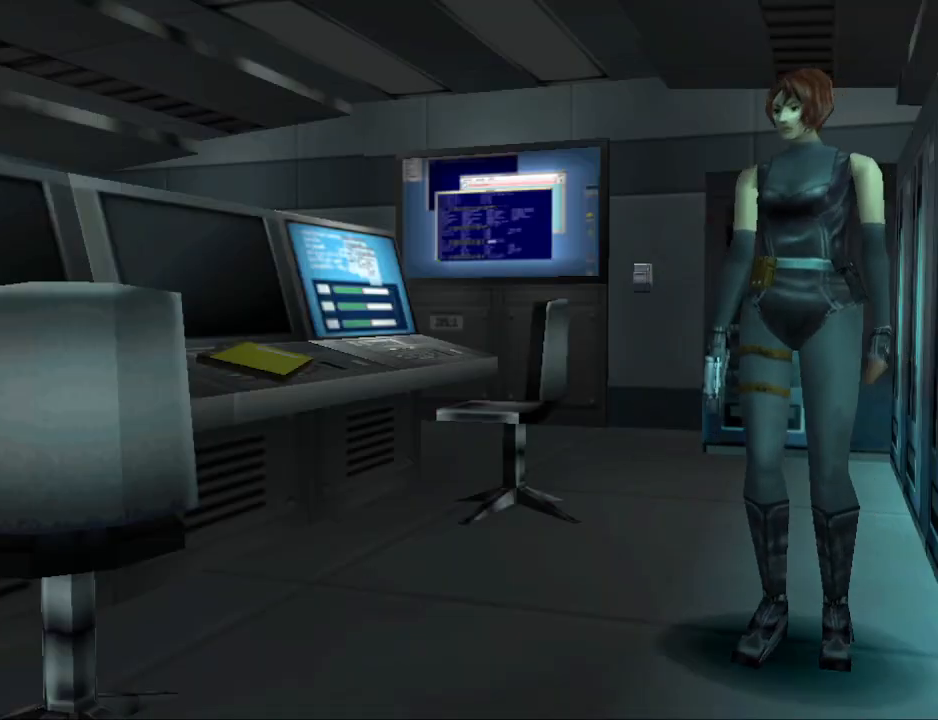
{"buttons": ["CIRCLE", "DPAD_UP"], "events": []}
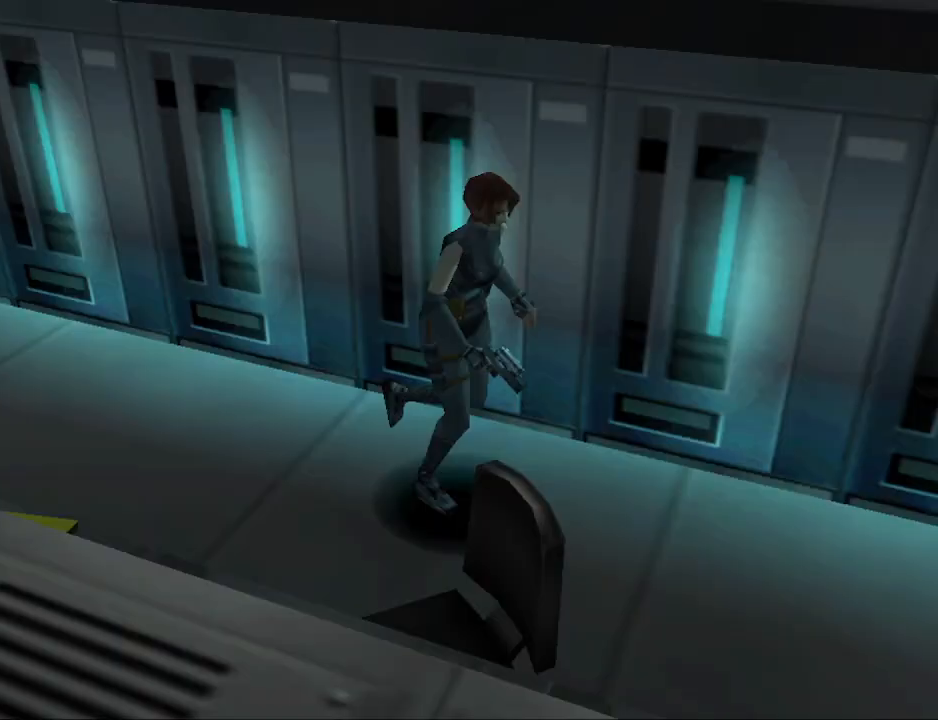
{"buttons": ["CIRCLE", "DPAD_UP"], "events": [[33, "DPAD_UP", "up"], [133, "CIRCLE", "up"], [467, "CIRCLE", "down"], [500, "DPAD_UP", "down"]]}
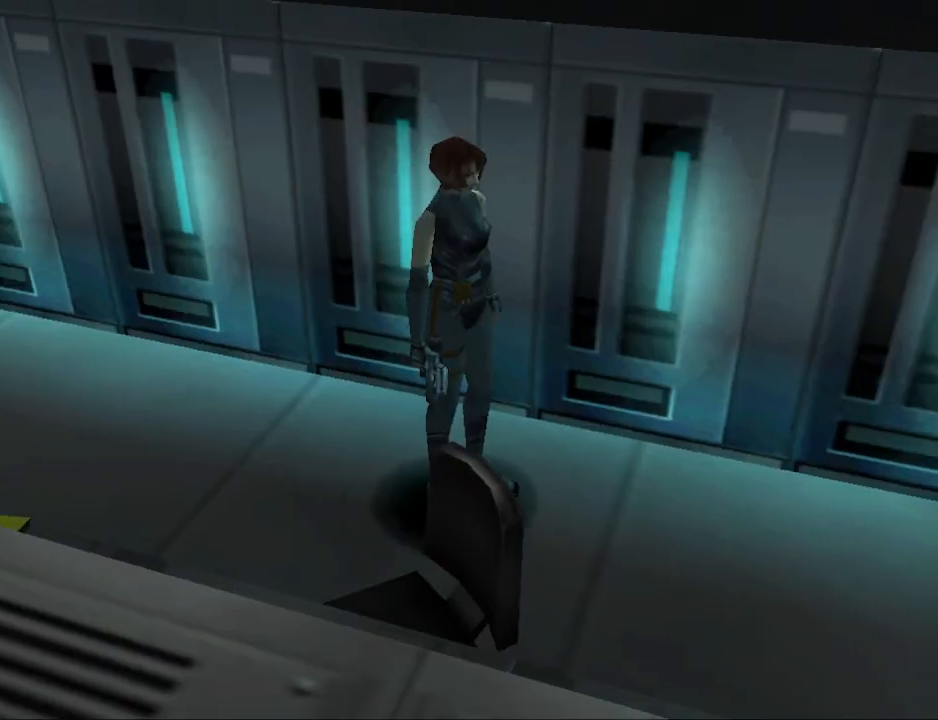
{"buttons": ["CIRCLE", "DPAD_UP"], "events": []}
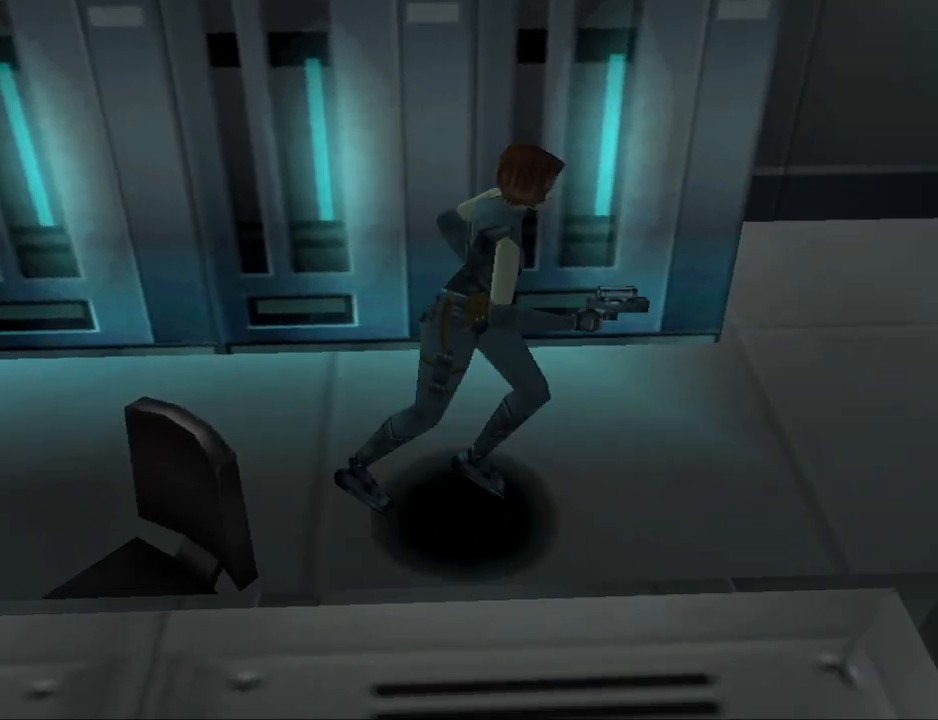
{"buttons": ["CIRCLE", "DPAD_UP"], "events": [[167, "DPAD_LEFT", "down"], [500, "DPAD_LEFT", "up"]]}
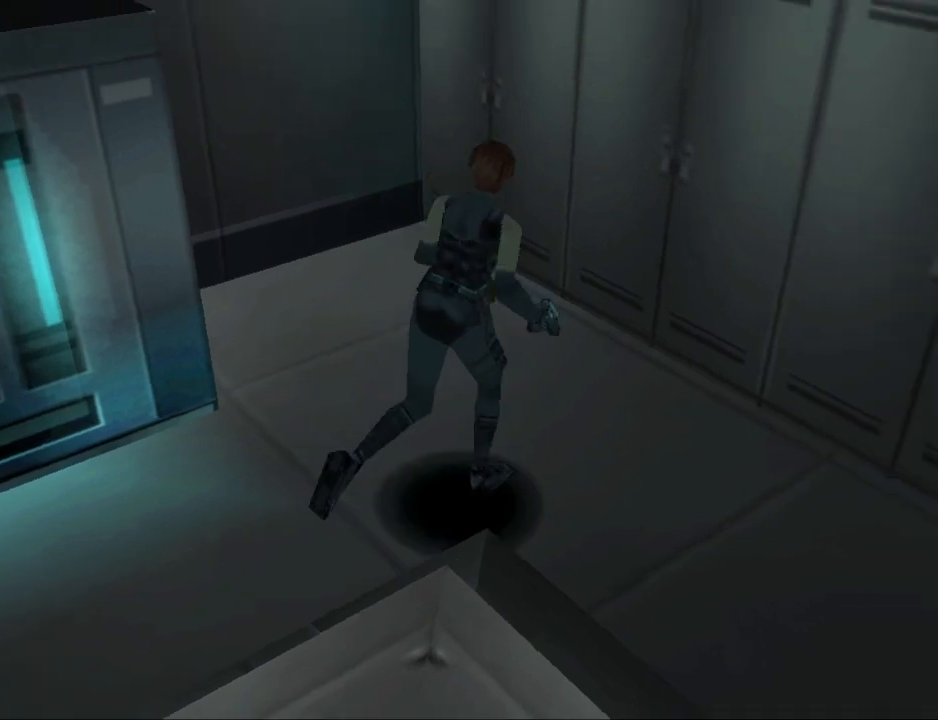
{"buttons": ["DPAD_RIGHT"], "events": [[33, "CIRCLE", "up"], [200, "DPAD_RIGHT", "down"], [267, "DPAD_UP", "up"]]}
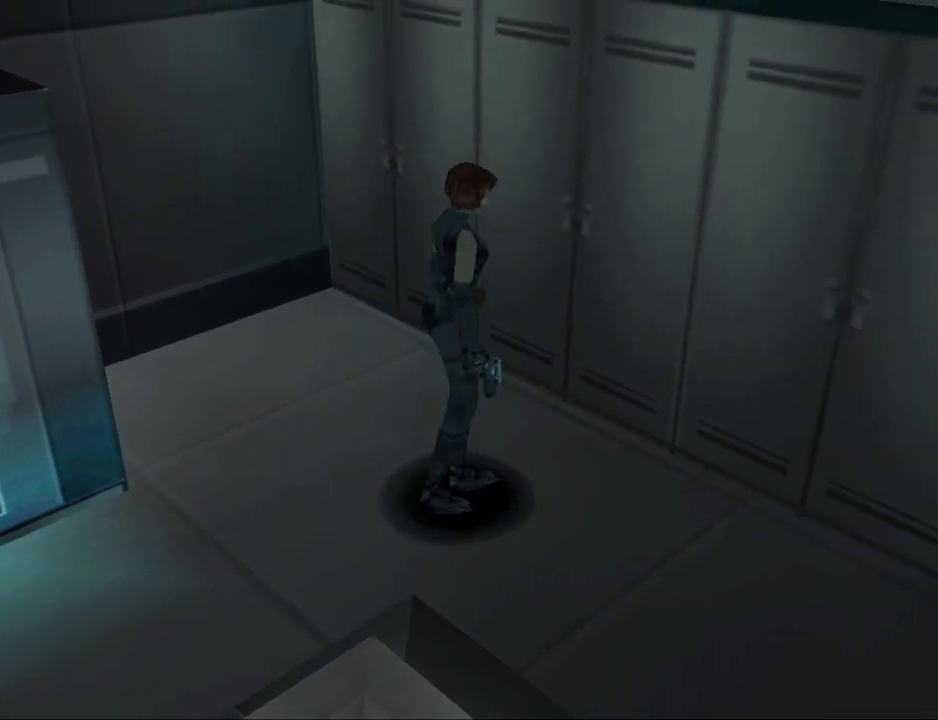
{"buttons": ["CIRCLE", "DPAD_UP"], "events": [[133, "CIRCLE", "down"], [133, "DPAD_UP", "down"], [267, "DPAD_RIGHT", "up"]]}
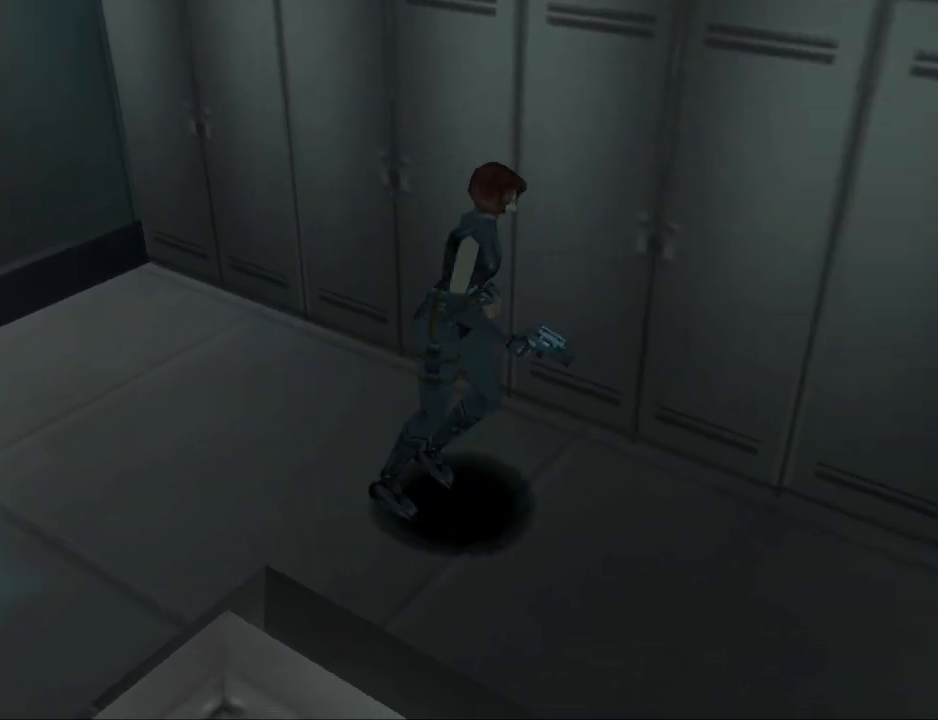
{"buttons": ["CIRCLE", "DPAD_UP"], "events": [[67, "DPAD_RIGHT", "down"], [233, "DPAD_RIGHT", "up"]]}
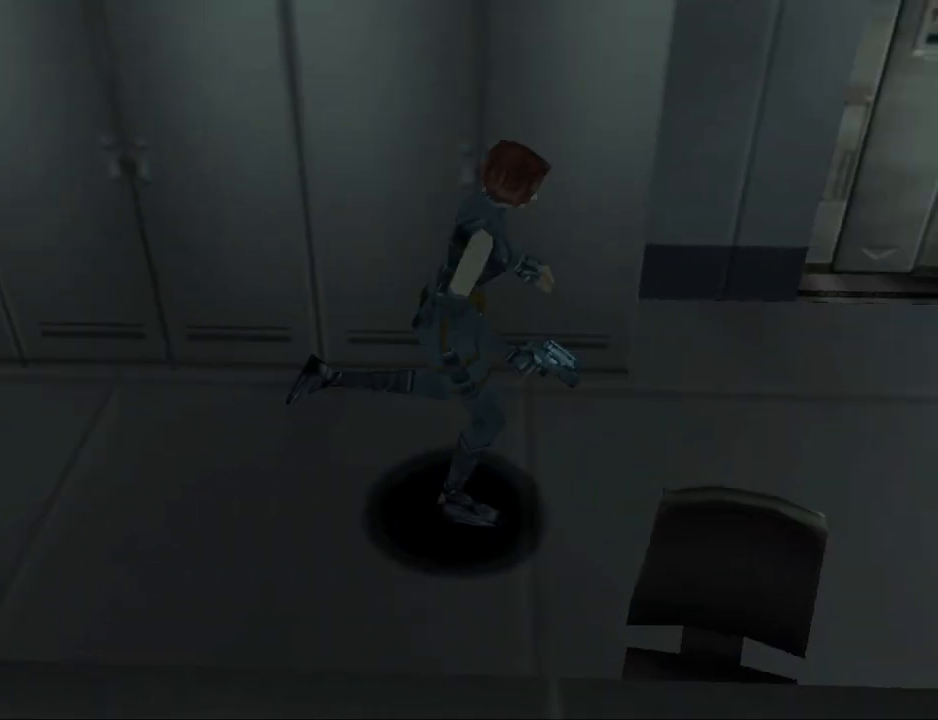
{"buttons": ["DPAD_LEFT"], "events": [[333, "DPAD_LEFT", "down"], [400, "CIRCLE", "up"], [500, "DPAD_UP", "up"]]}
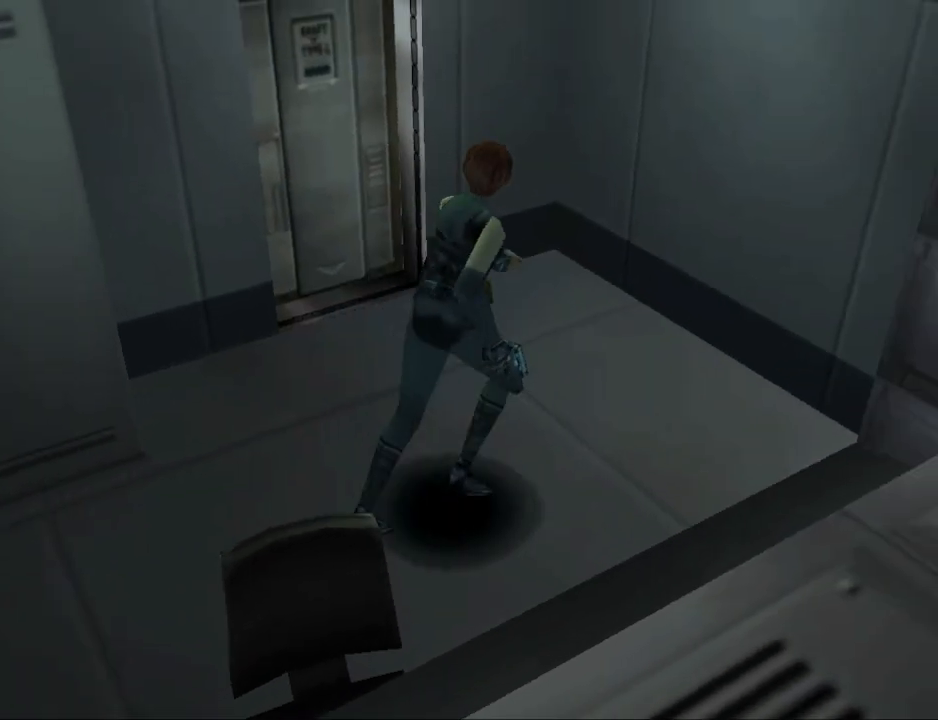
{"buttons": ["CIRCLE", "DPAD_UP", "DPAD_LEFT"], "events": [[200, "CIRCLE", "down"], [200, "DPAD_UP", "down"]]}
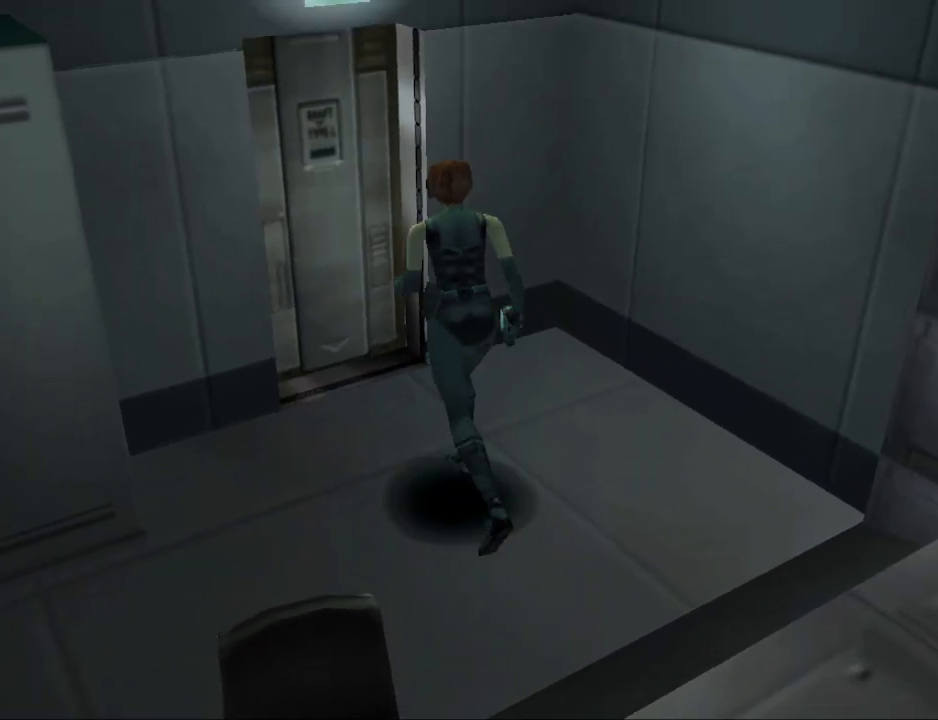
{"buttons": ["DPAD_UP", "DPAD_LEFT"], "events": [[67, "DPAD_LEFT", "up"], [167, "DPAD_RIGHT", "down"], [233, "DPAD_RIGHT", "up"], [400, "CIRCLE", "up"], [433, "DPAD_LEFT", "down"]]}
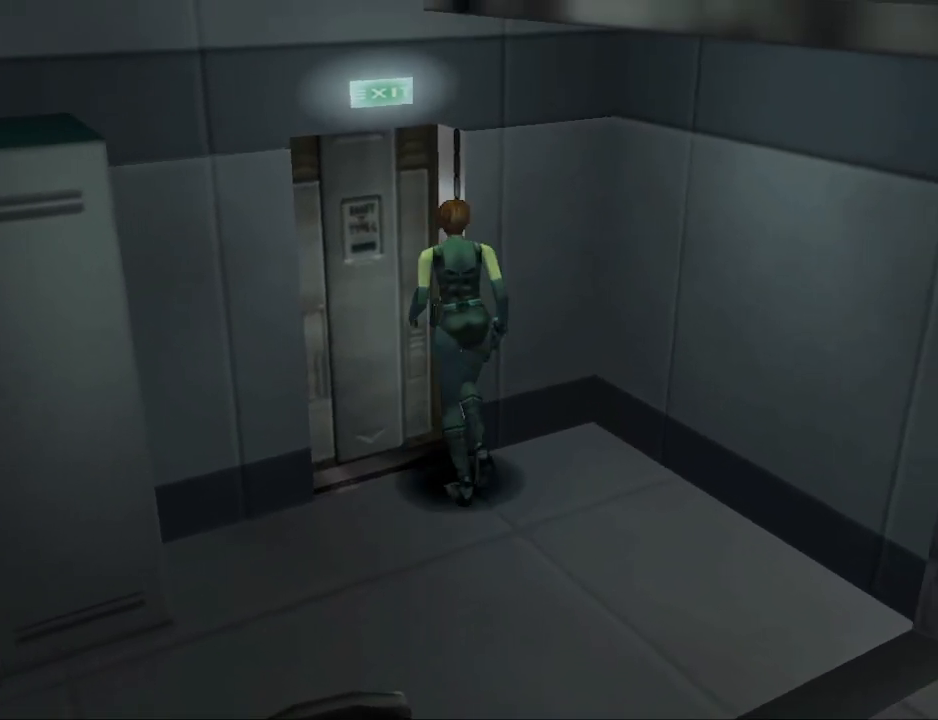
{"buttons": ["DPAD_UP"], "events": [[333, "DPAD_LEFT", "up"]]}
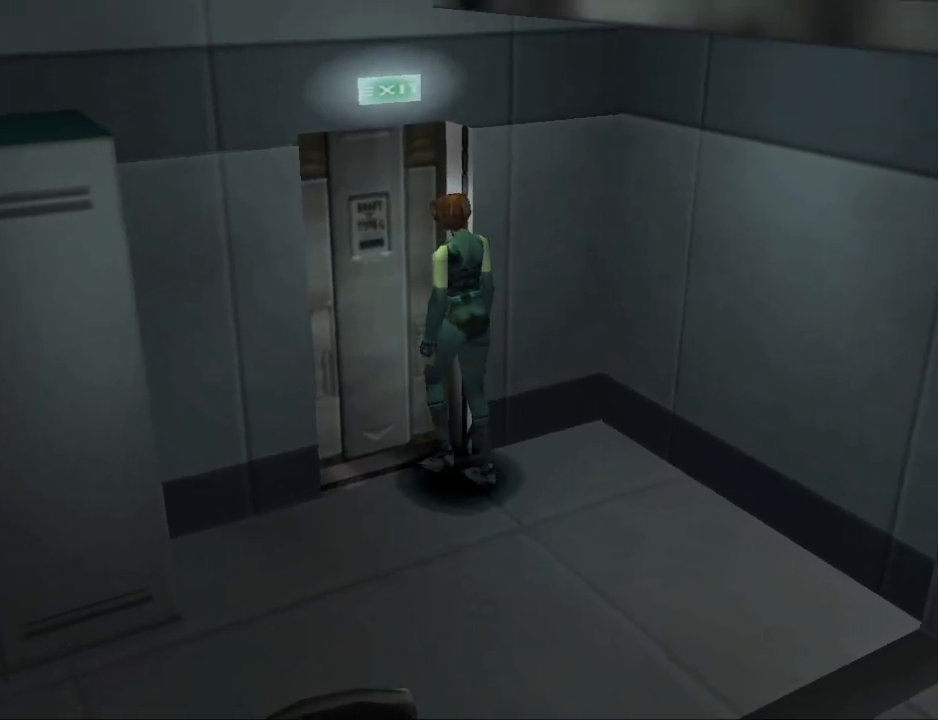
{"buttons": [], "events": [[33, "DPAD_UP", "up"], [67, "CROSS", "down"], [200, "CROSS", "up"]]}
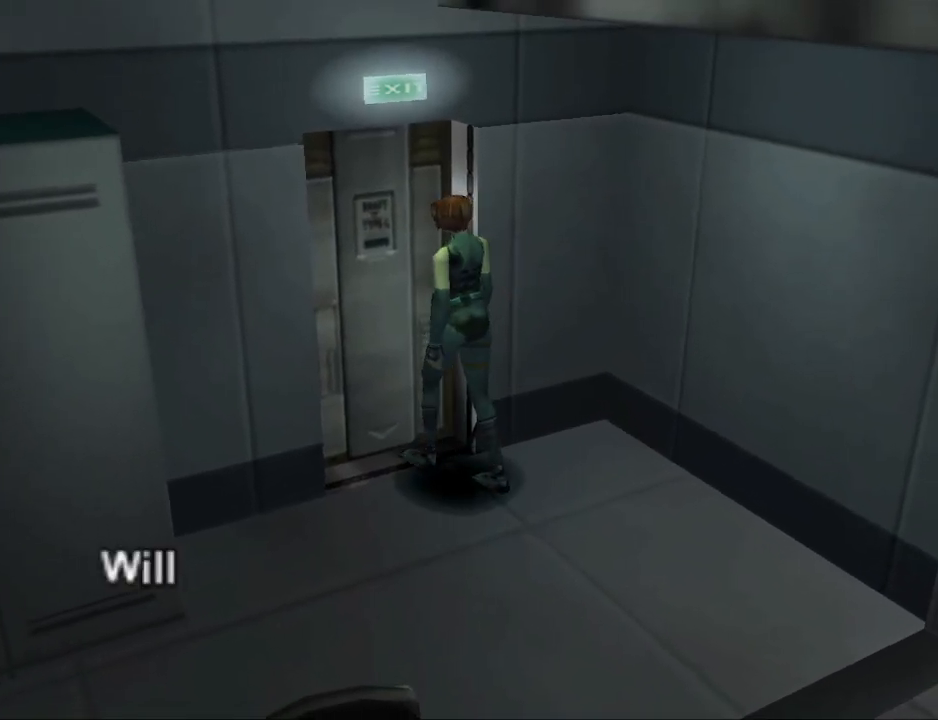
{"buttons": [], "events": [[233, "CROSS", "down"], [367, "CROSS", "up"]]}
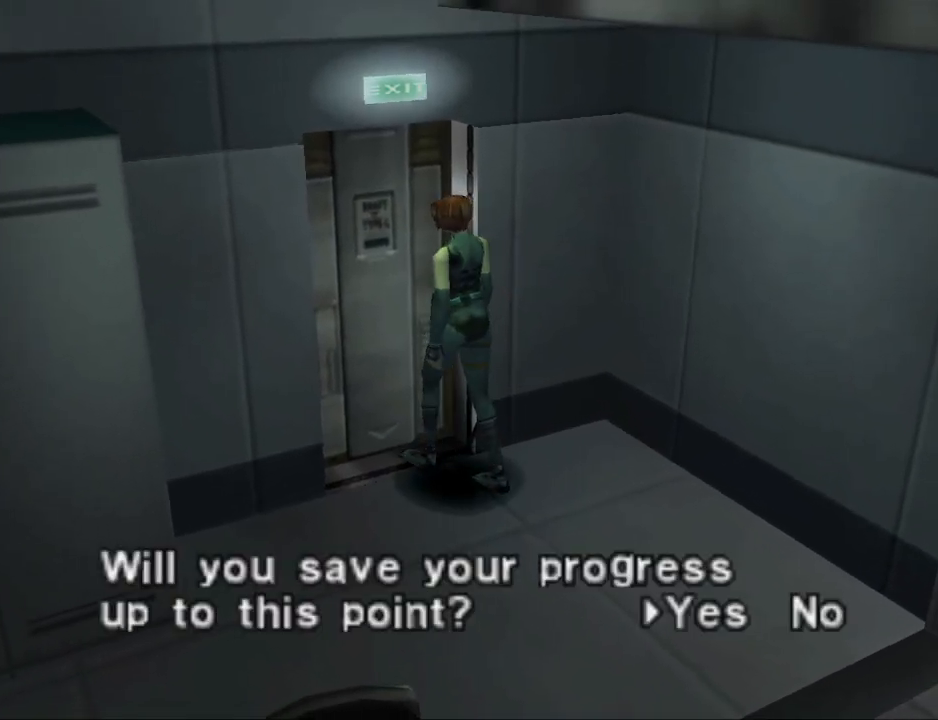
{"buttons": [], "events": [[67, "CROSS", "down"], [167, "CROSS", "up"]]}
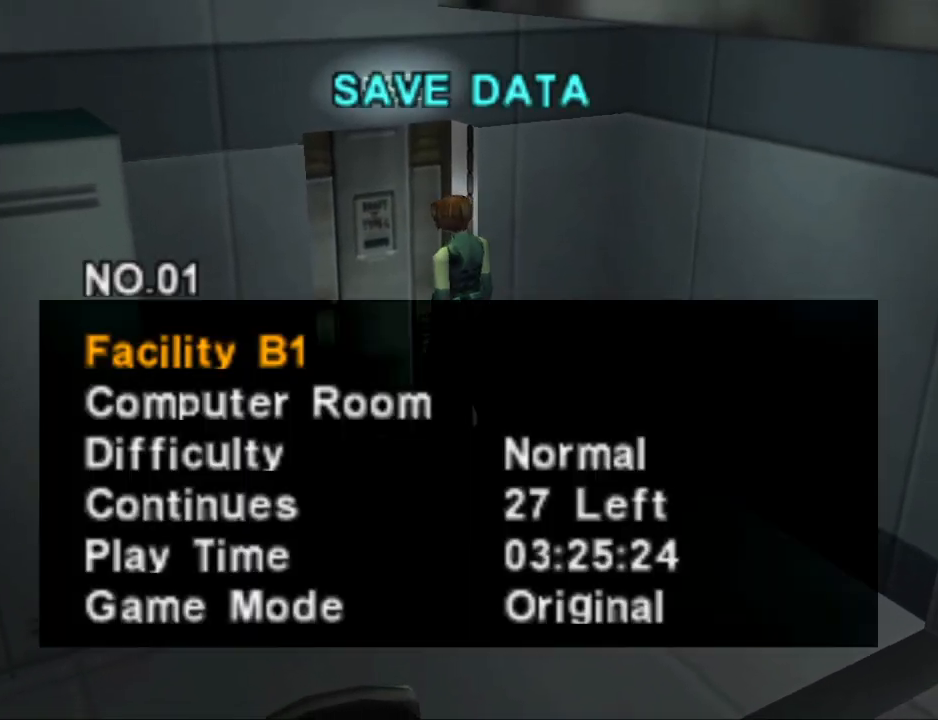
{"buttons": [], "events": [[167, "CROSS", "down"], [300, "CROSS", "up"]]}
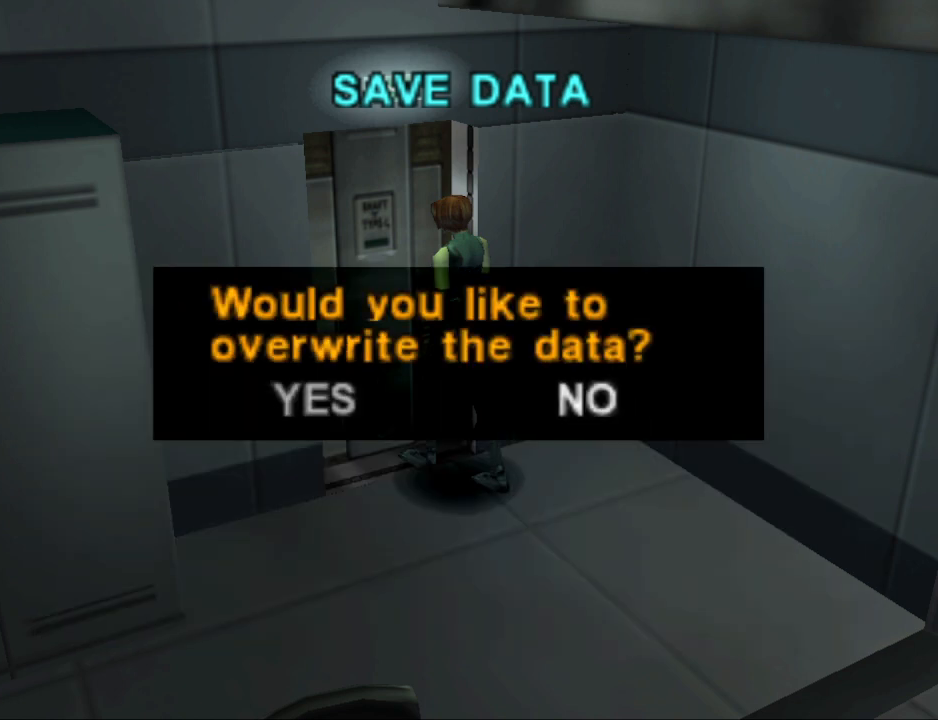
{"buttons": [], "events": []}
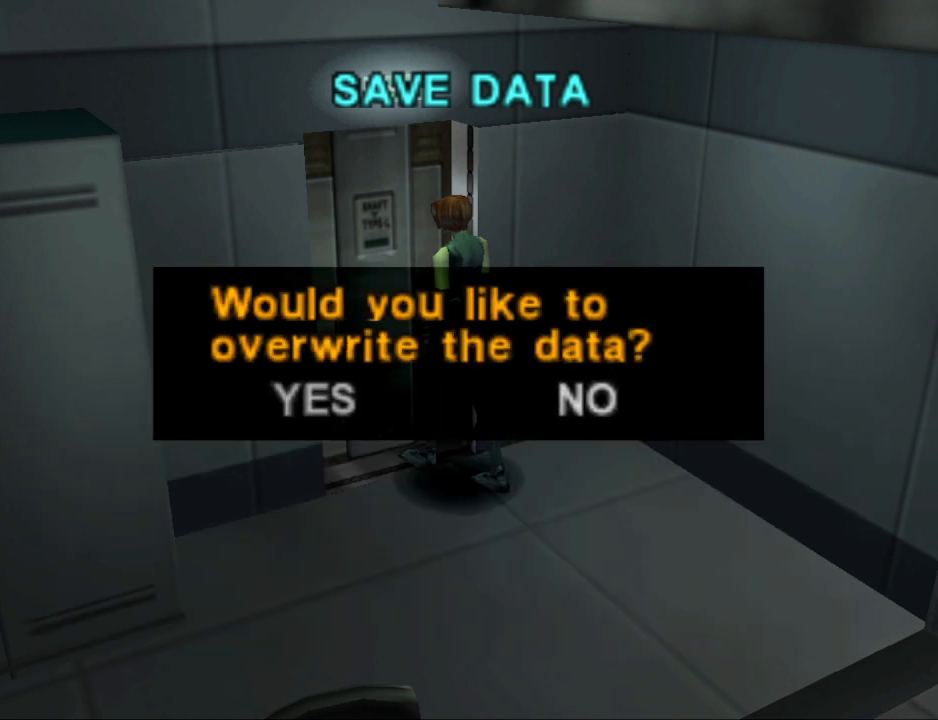
{"buttons": ["CROSS"], "events": [[467, "CROSS", "down"]]}
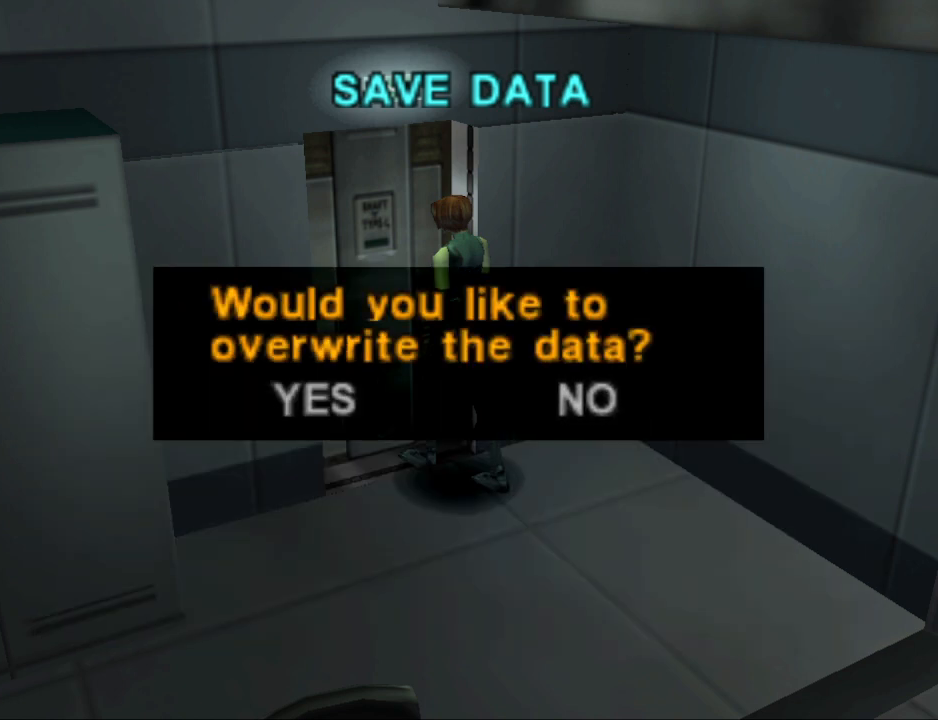
{"buttons": [], "events": [[100, "CROSS", "up"]]}